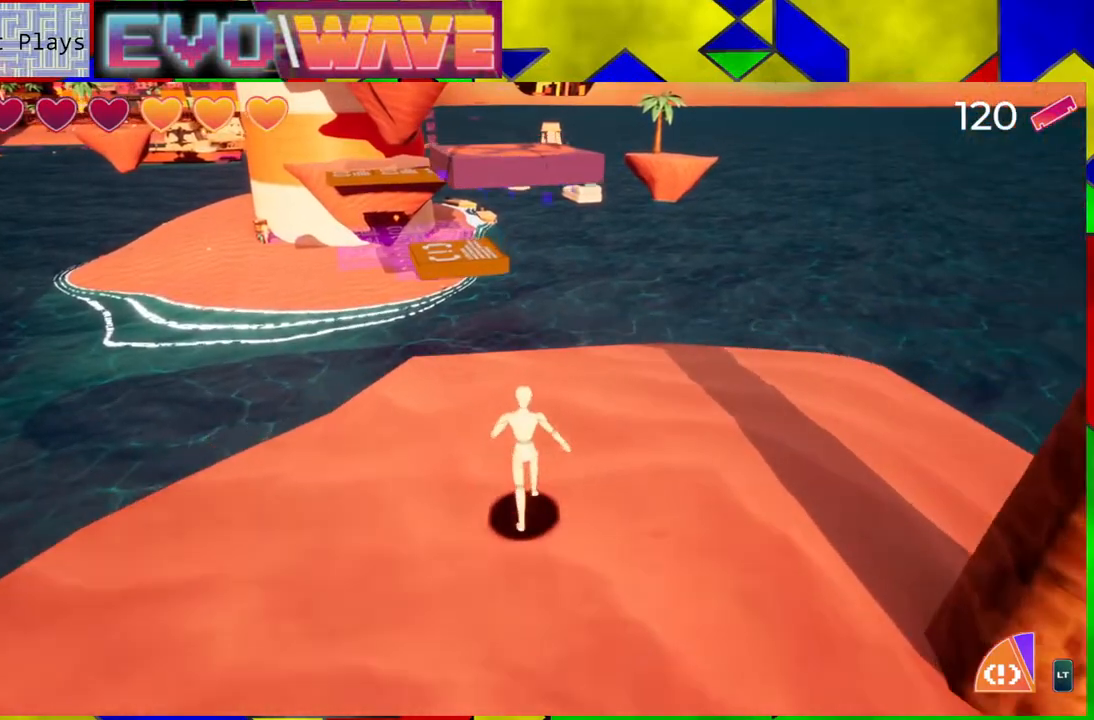
Gameplay with a controller (Nintendo layout); each line is a JSON object with the inputs held at the frame after it. "events" lists button and stick changes between this image and that frame as [ms after this image, input, new state], when the widget could be followed in between. Not read: L3 R3.
{"buttons": ["B"], "left_stick": "up", "right_stick": "center", "events": [[267, "B", "down"]]}
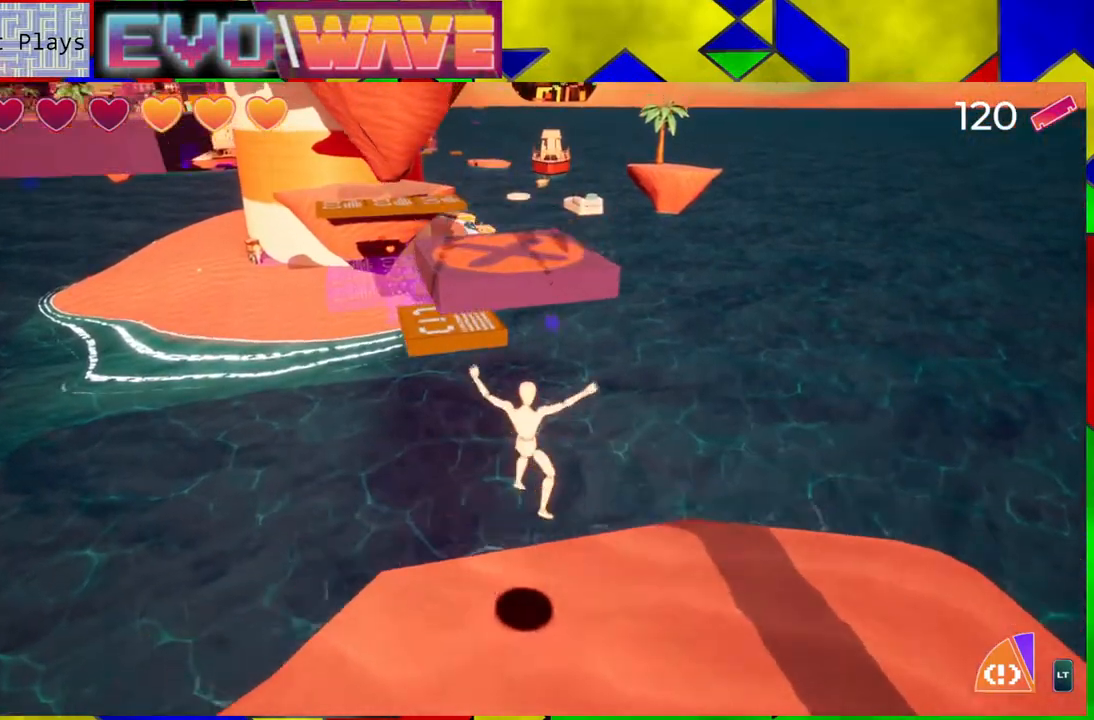
{"buttons": [], "left_stick": "up", "right_stick": "center", "events": [[83, "B", "up"], [233, "B", "down"], [433, "B", "up"]]}
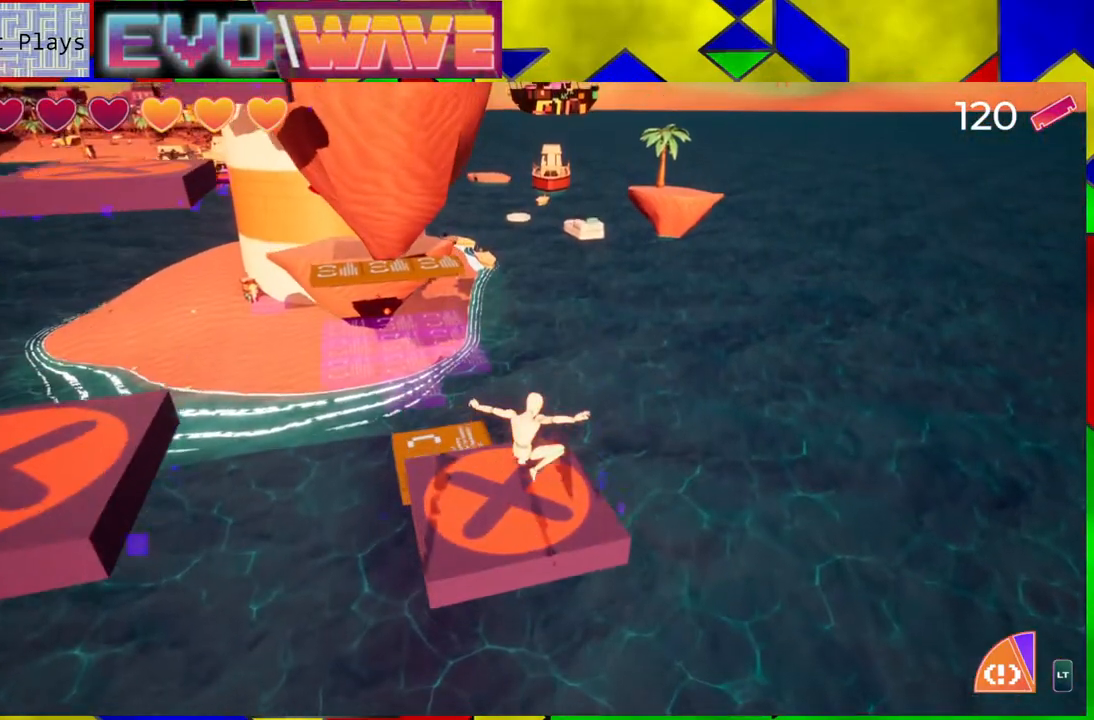
{"buttons": [], "left_stick": "center", "right_stick": "left", "events": [[200, "left_stick", "up-right"], [200, "right_stick", "down-left"], [333, "right_stick", "left"], [500, "left_stick", "center"]]}
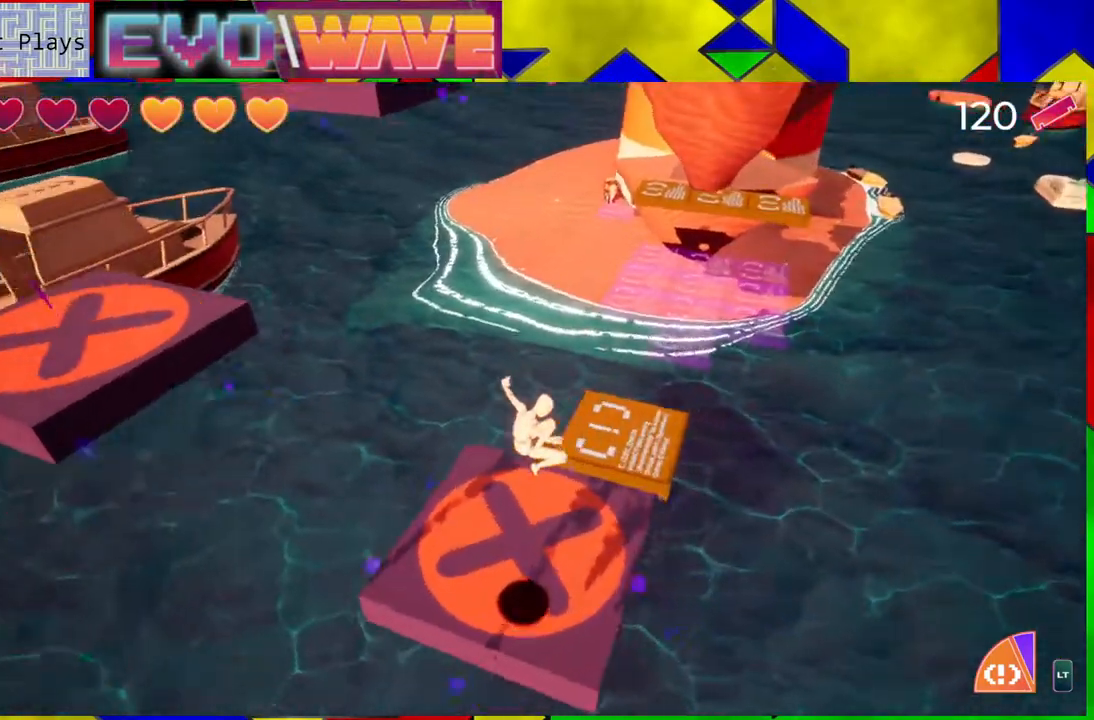
{"buttons": ["B"], "left_stick": "up-left", "right_stick": "center", "events": [[133, "right_stick", "center"], [250, "left_stick", "up-left"], [383, "B", "down"]]}
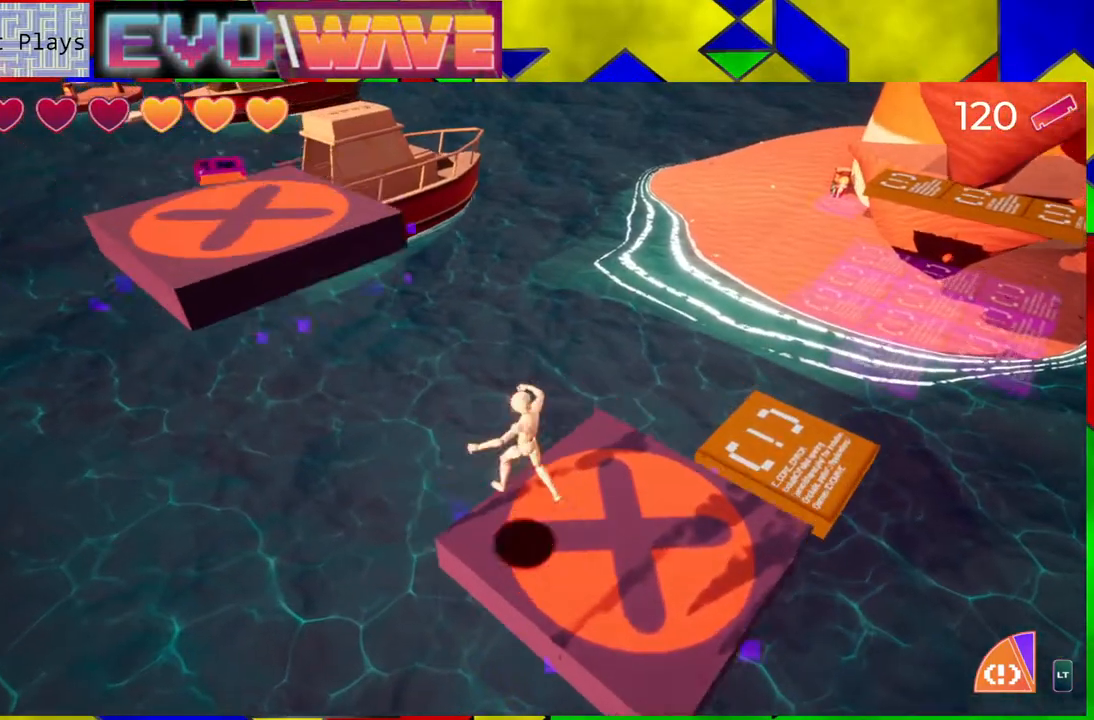
{"buttons": [], "left_stick": "up-left", "right_stick": "center", "events": [[133, "B", "up"], [217, "B", "down"], [417, "B", "up"]]}
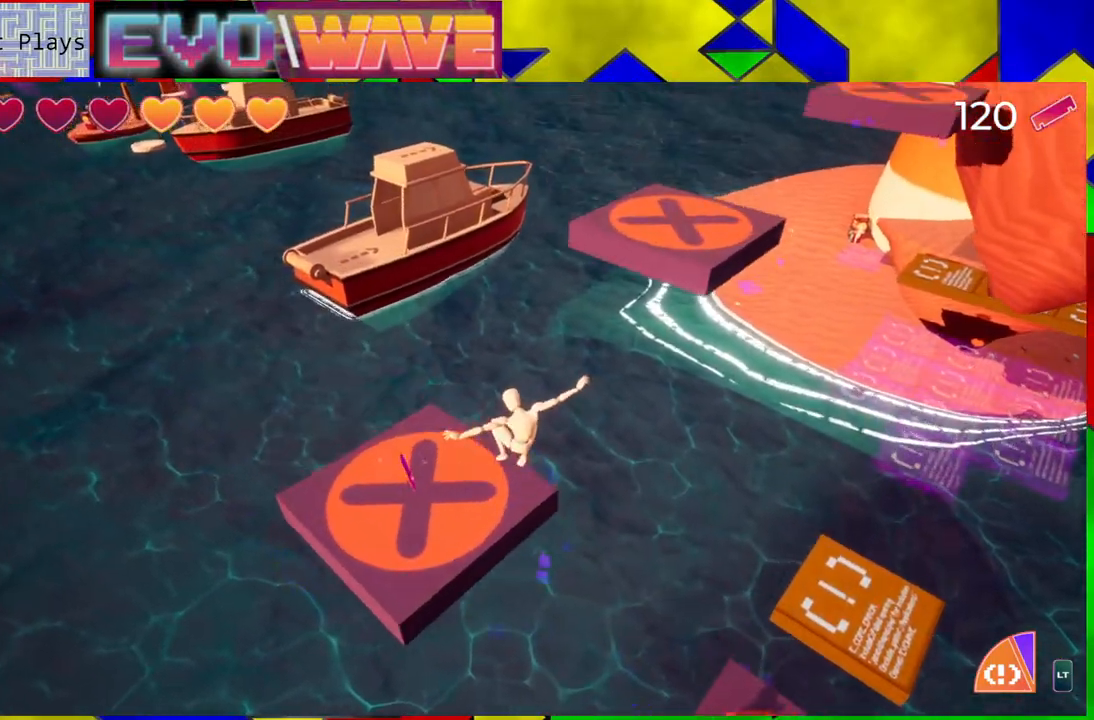
{"buttons": [], "left_stick": "center", "right_stick": "right", "events": [[200, "right_stick", "right"], [283, "left_stick", "center"]]}
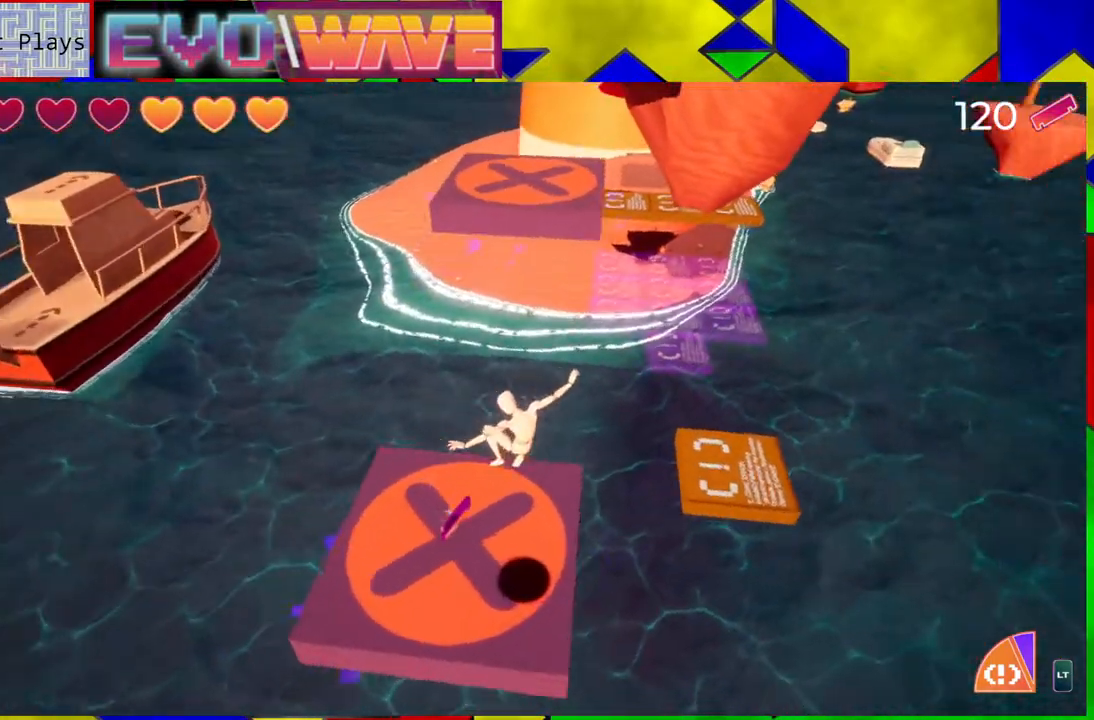
{"buttons": ["B"], "left_stick": "up", "right_stick": "center", "events": [[67, "left_stick", "up-left"], [67, "right_stick", "center"], [233, "left_stick", "up"], [350, "B", "down"]]}
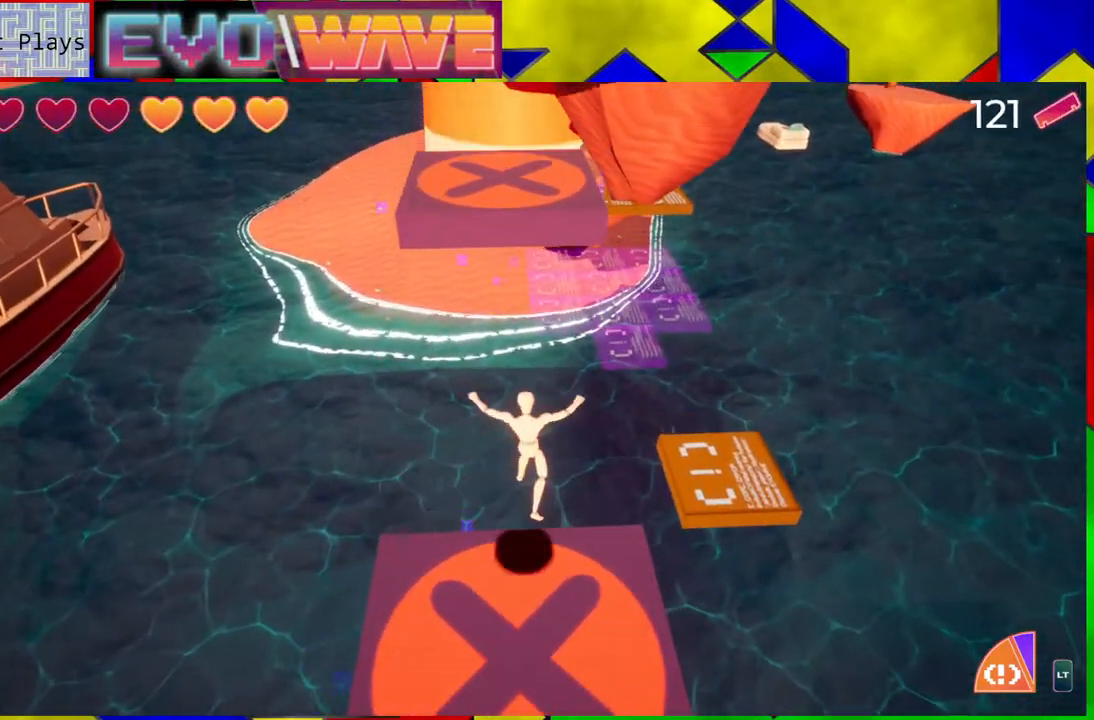
{"buttons": [], "left_stick": "up", "right_stick": "center", "events": [[200, "B", "up"], [283, "B", "down"], [433, "B", "up"]]}
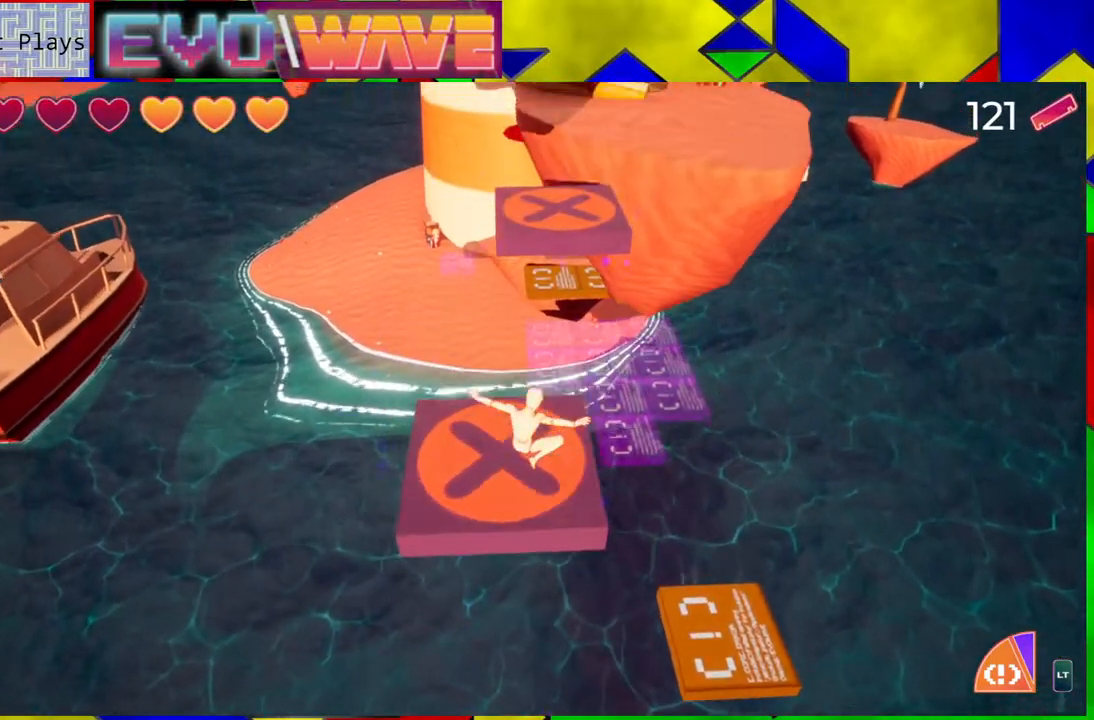
{"buttons": [], "left_stick": "center", "right_stick": "center", "events": [[217, "right_stick", "right"], [300, "left_stick", "center"], [433, "right_stick", "center"]]}
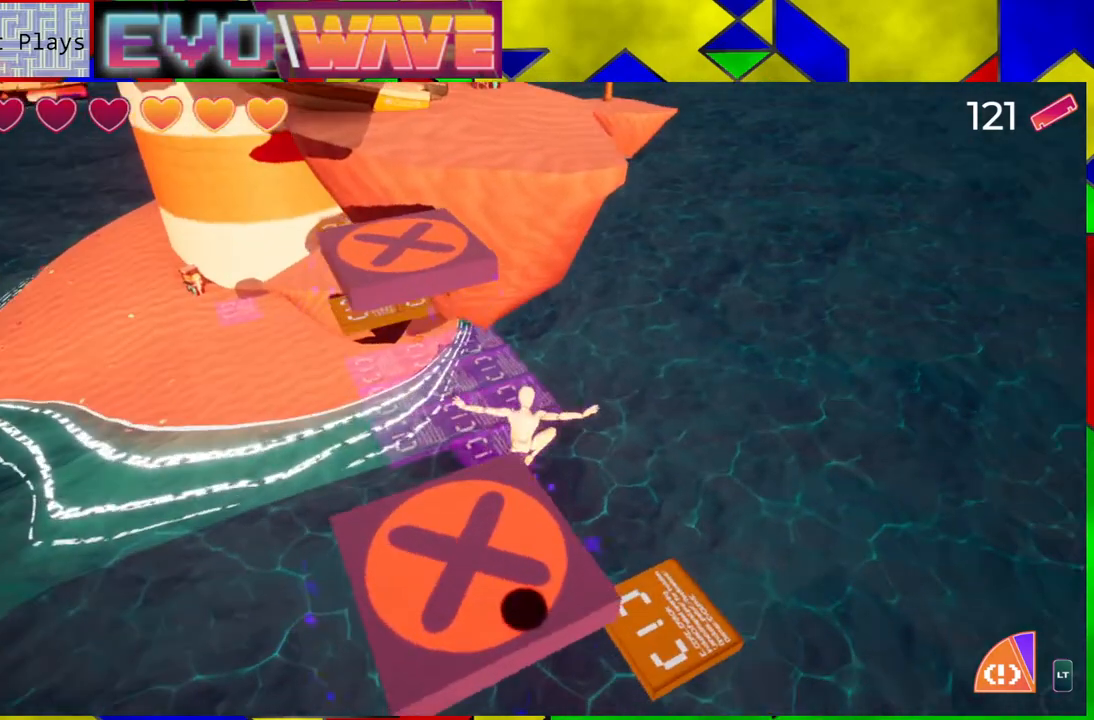
{"buttons": ["B"], "left_stick": "up-left", "right_stick": "center", "events": [[50, "left_stick", "up-left"], [317, "B", "down"]]}
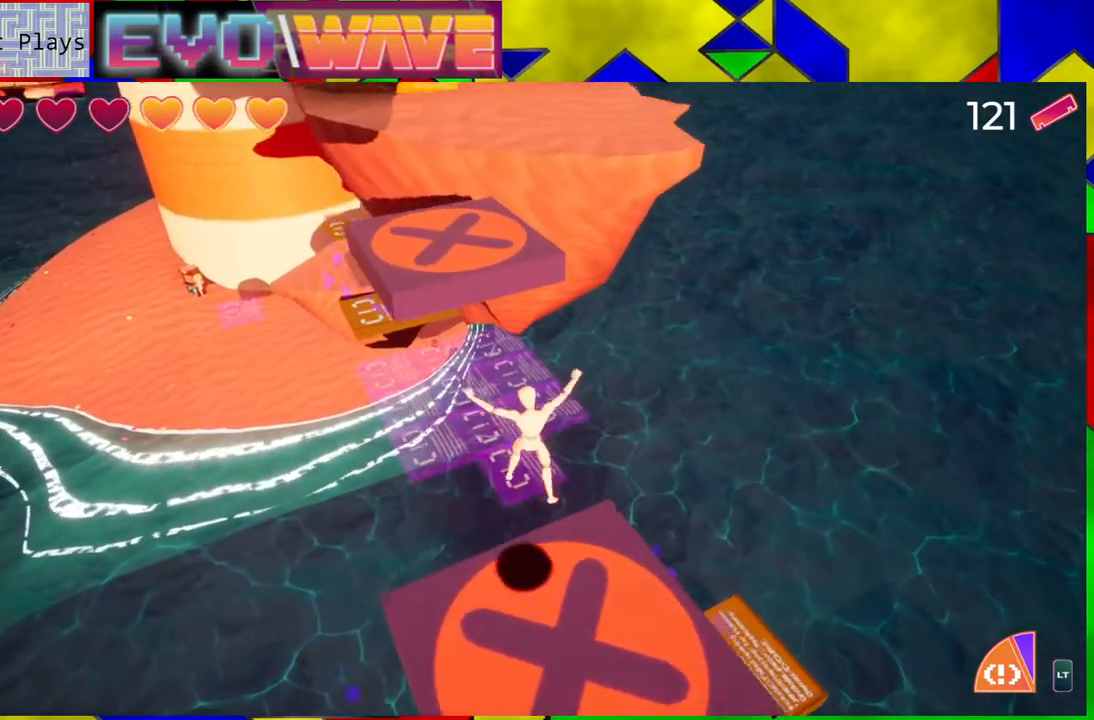
{"buttons": [], "left_stick": "up", "right_stick": "center", "events": [[100, "B", "up"], [100, "left_stick", "up"], [233, "B", "down"], [400, "B", "up"]]}
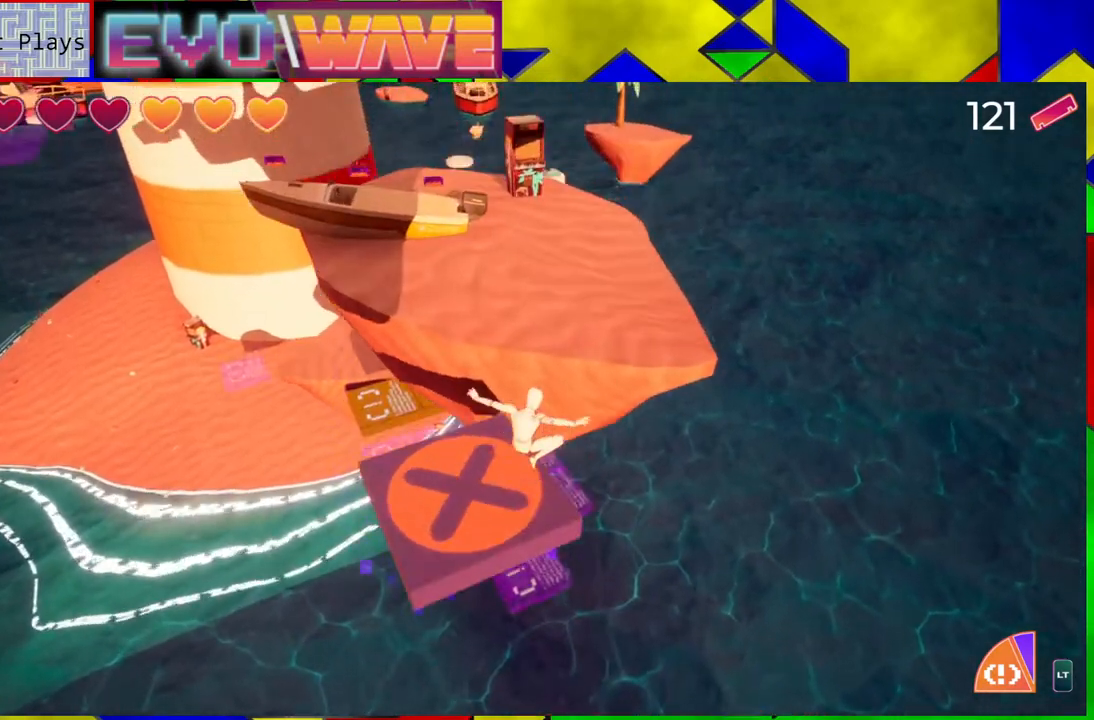
{"buttons": [], "left_stick": "center", "right_stick": "center", "events": [[17, "left_stick", "up-left"], [367, "left_stick", "center"]]}
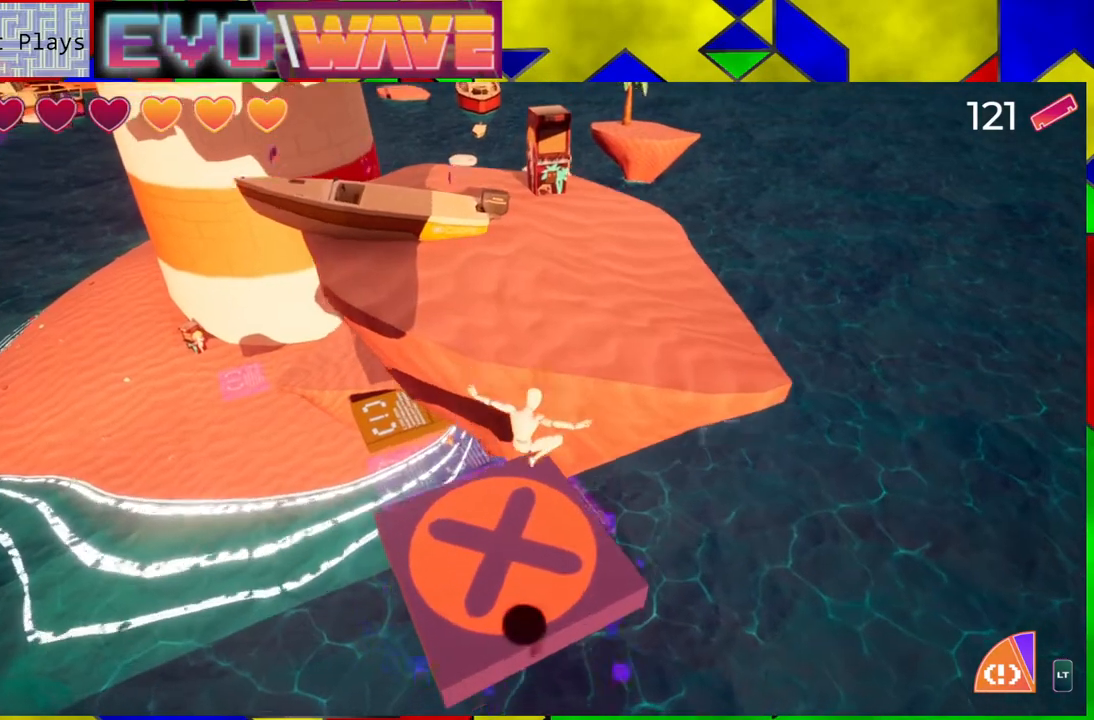
{"buttons": ["B"], "left_stick": "up-right", "right_stick": "center", "events": [[33, "left_stick", "up"], [350, "B", "down"], [417, "left_stick", "up-right"]]}
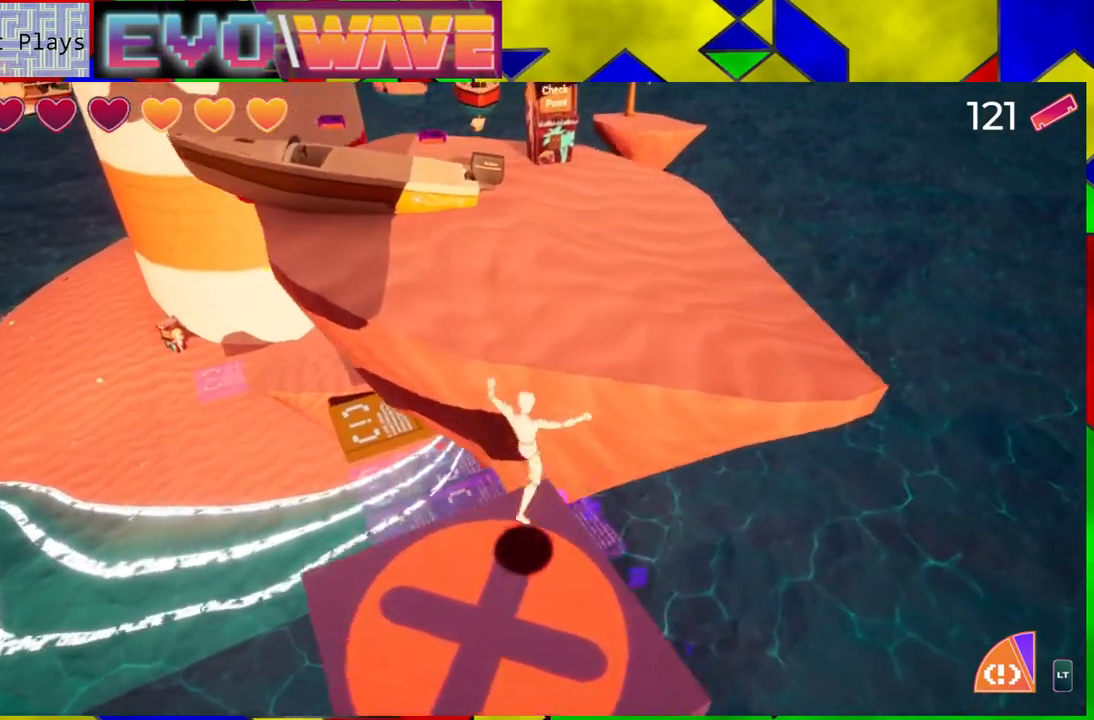
{"buttons": [], "left_stick": "up-right", "right_stick": "center", "events": [[50, "B", "up"], [217, "B", "down"], [383, "B", "up"]]}
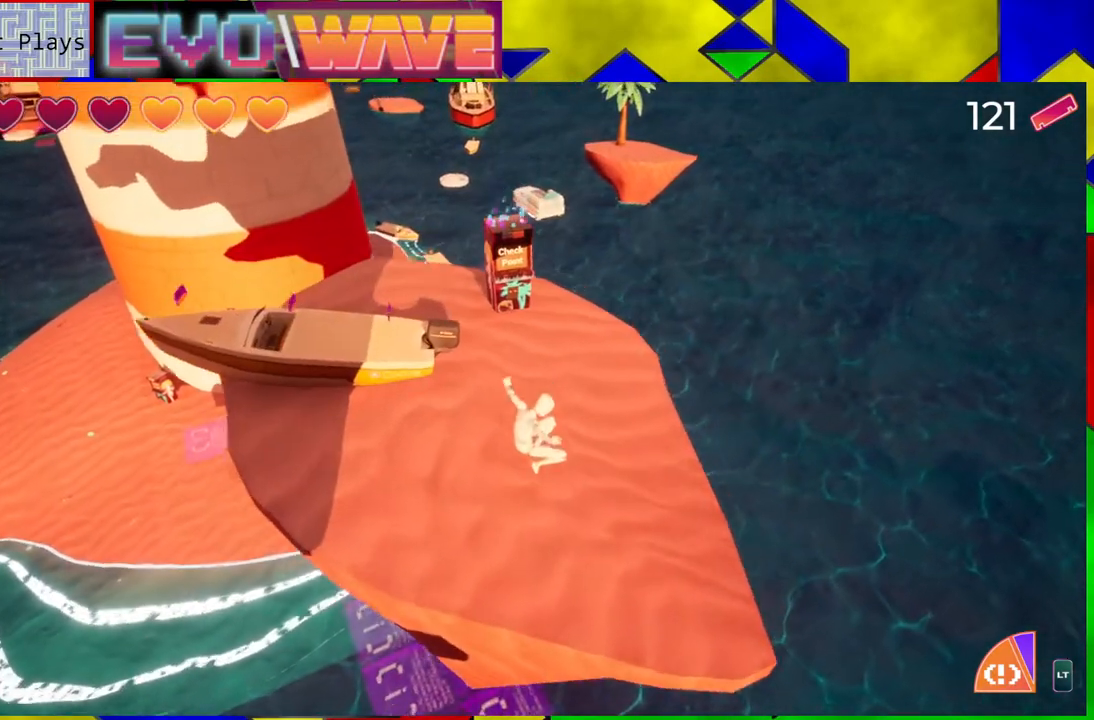
{"buttons": [], "left_stick": "up-right", "right_stick": "left", "events": [[233, "right_stick", "left"]]}
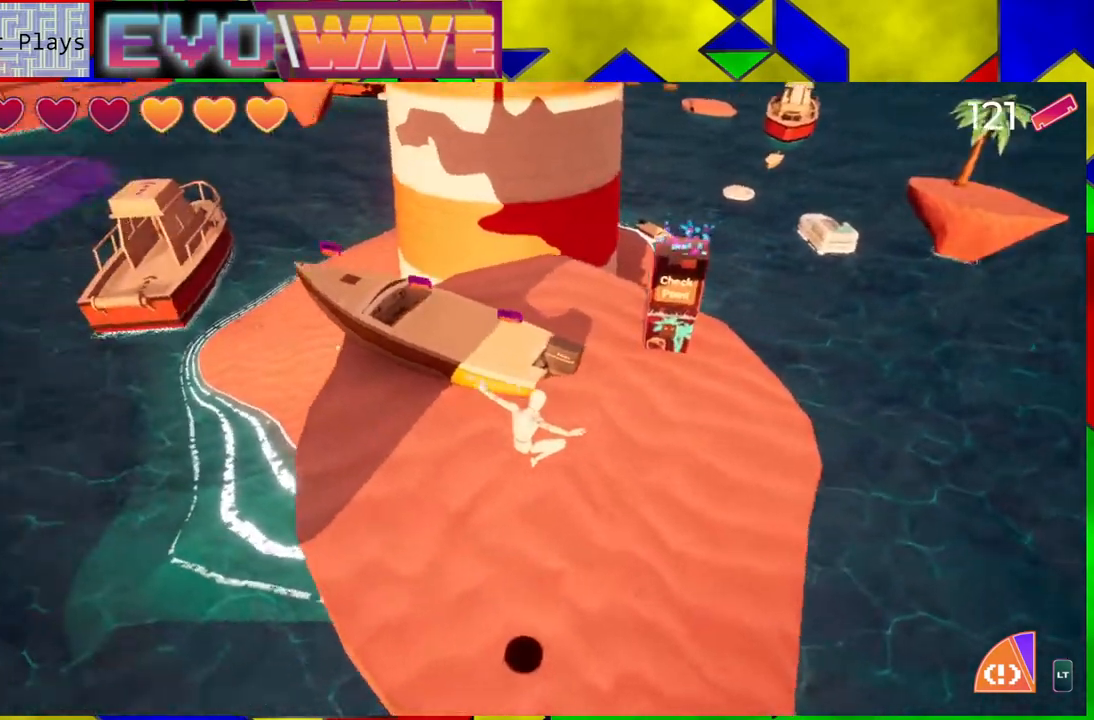
{"buttons": [], "left_stick": "up-right", "right_stick": "center", "events": [[217, "right_stick", "center"]]}
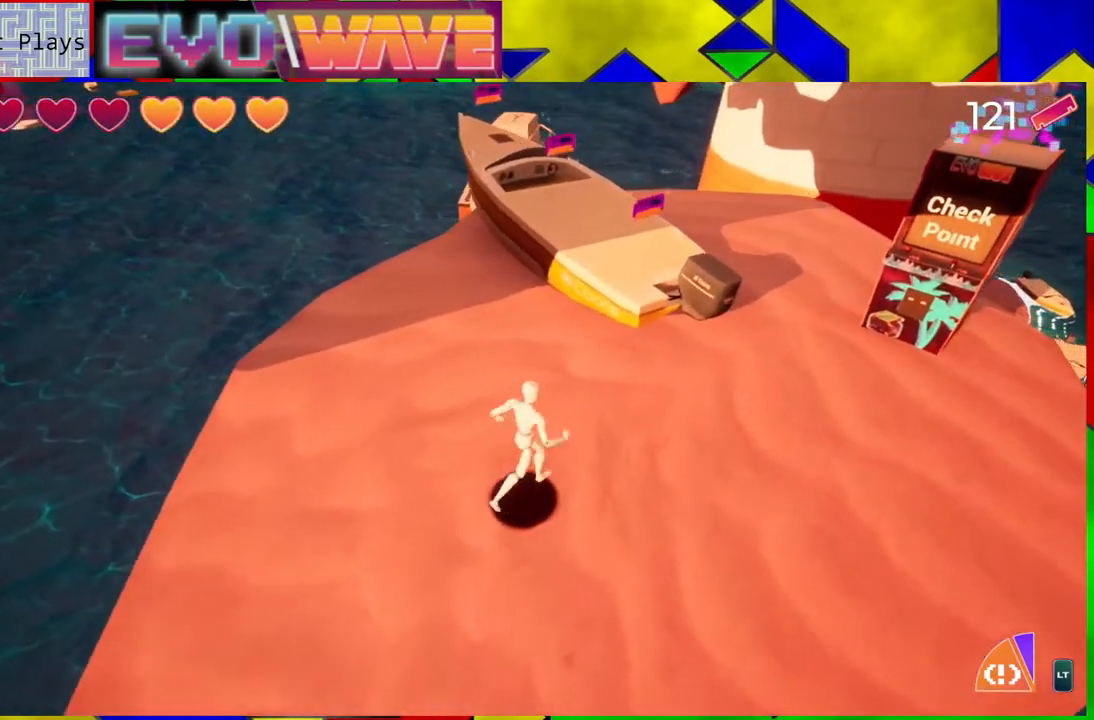
{"buttons": [], "left_stick": "up", "right_stick": "center", "events": [[333, "B", "down"], [450, "B", "up"], [450, "left_stick", "up"]]}
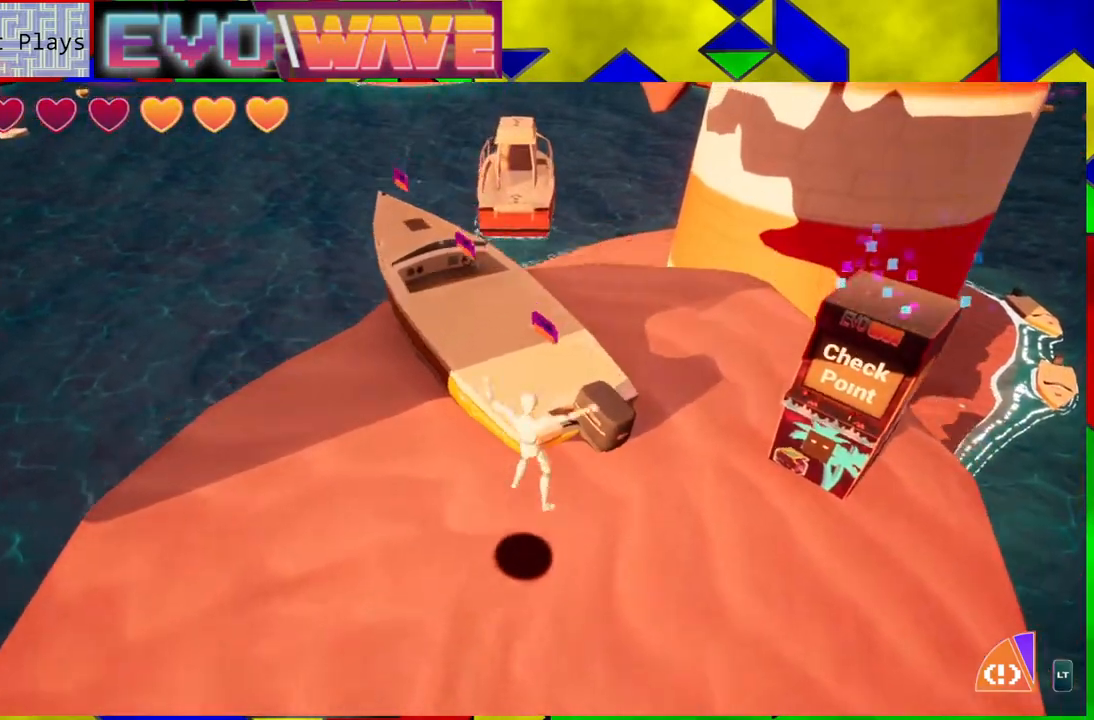
{"buttons": [], "left_stick": "up", "right_stick": "left", "events": [[400, "right_stick", "left"]]}
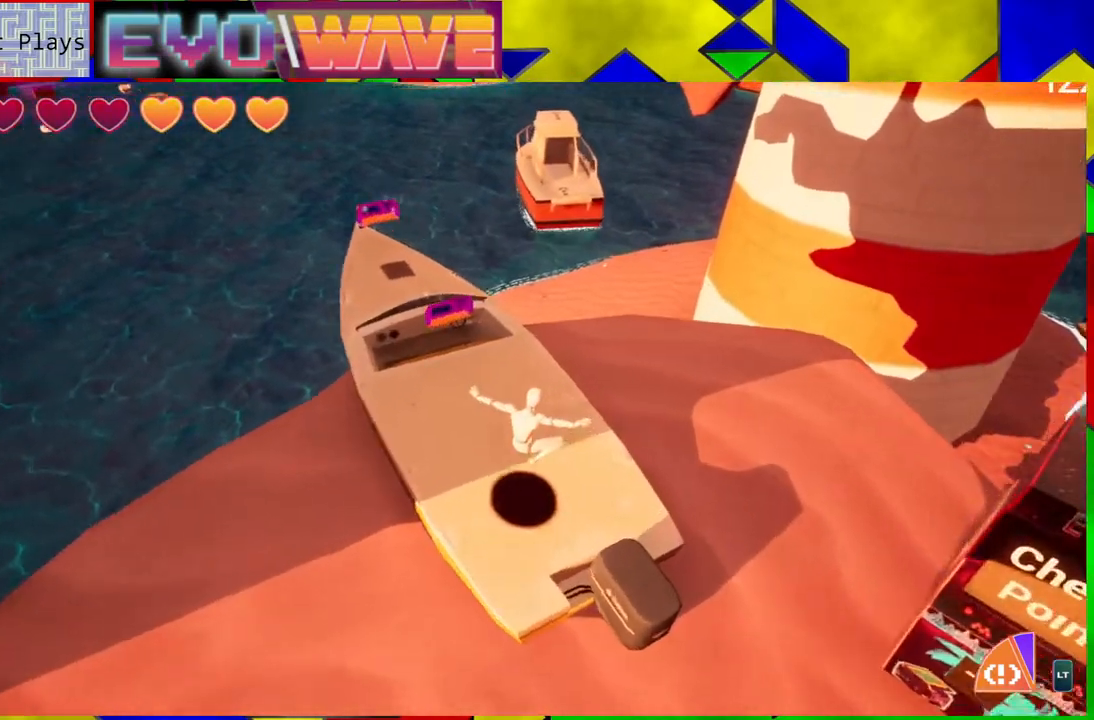
{"buttons": [], "left_stick": "up", "right_stick": "center", "events": [[217, "right_stick", "center"]]}
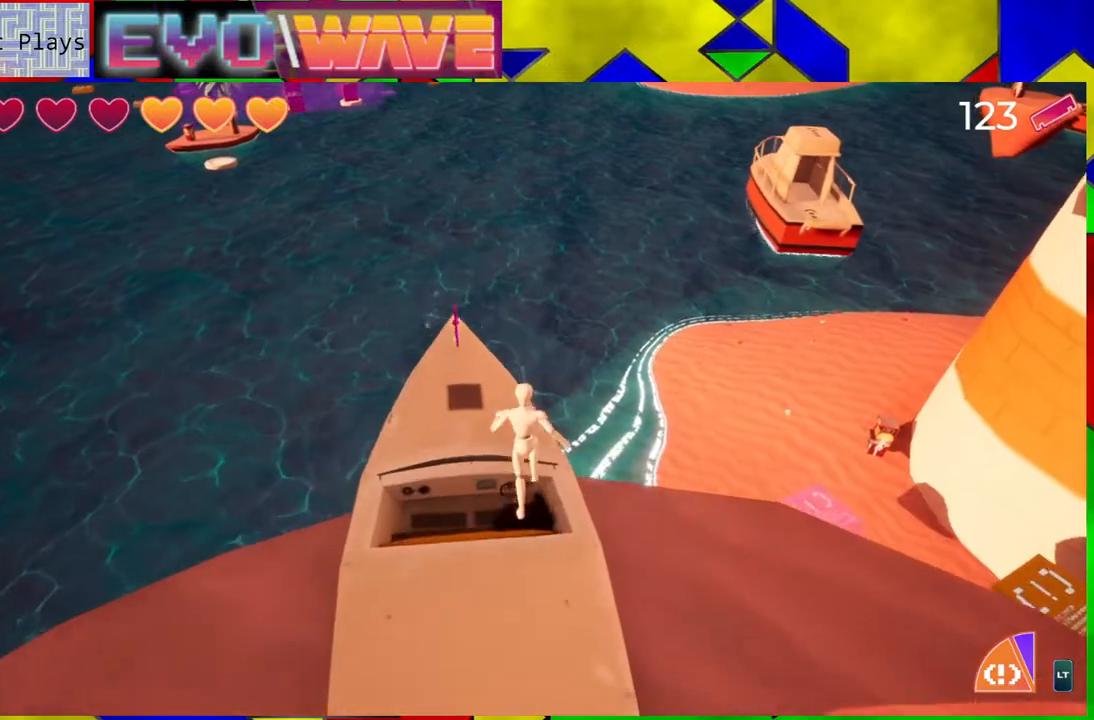
{"buttons": [], "left_stick": "center", "right_stick": "left", "events": [[117, "left_stick", "up-left"], [200, "right_stick", "left"], [233, "left_stick", "center"]]}
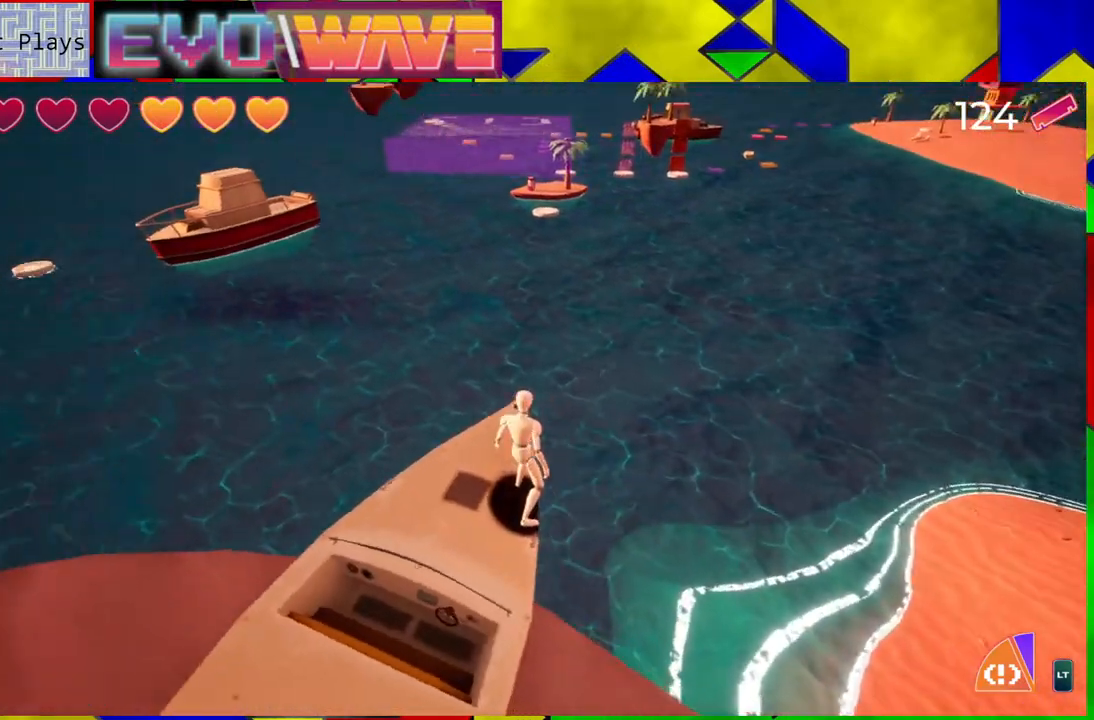
{"buttons": [], "left_stick": "center", "right_stick": "center", "events": [[33, "right_stick", "center"]]}
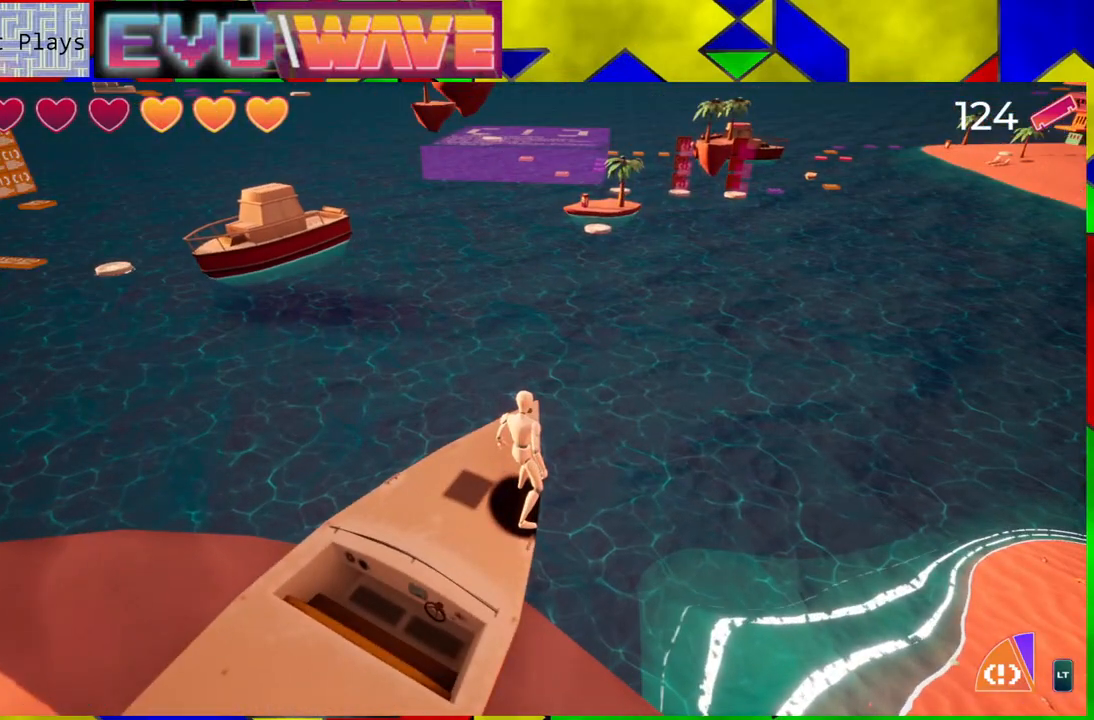
{"buttons": [], "left_stick": "center", "right_stick": "center", "events": [[33, "L2", "down"], [150, "L2", "up"]]}
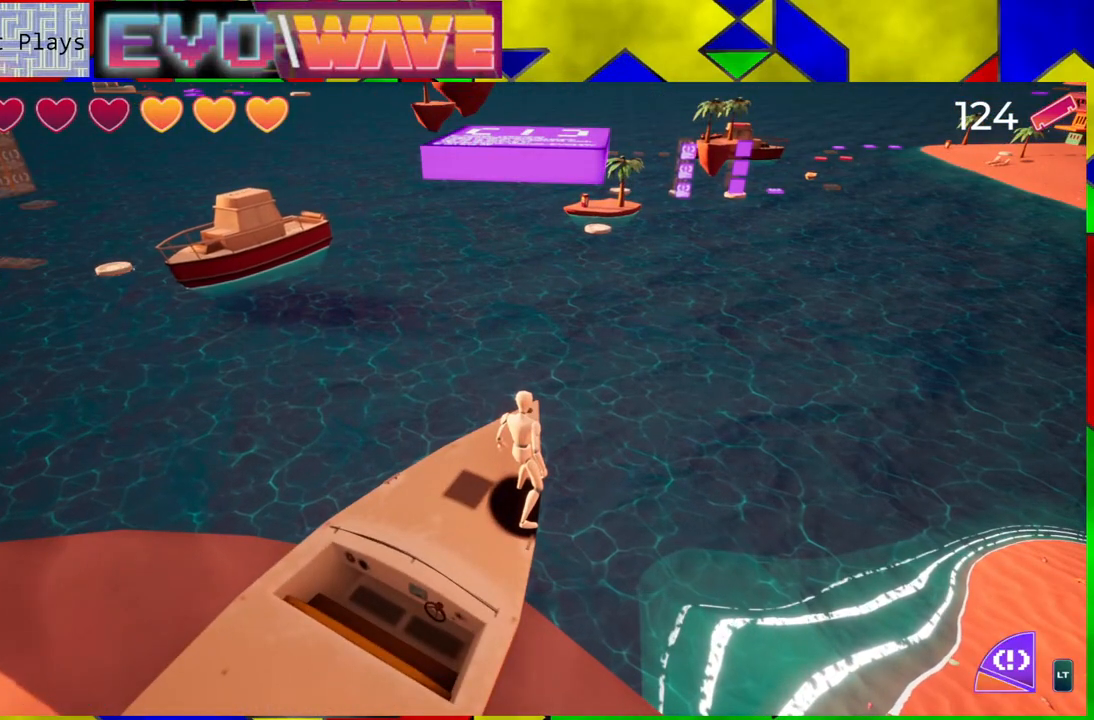
{"buttons": ["B"], "left_stick": "up", "right_stick": "center", "events": [[33, "left_stick", "up"], [267, "B", "down"]]}
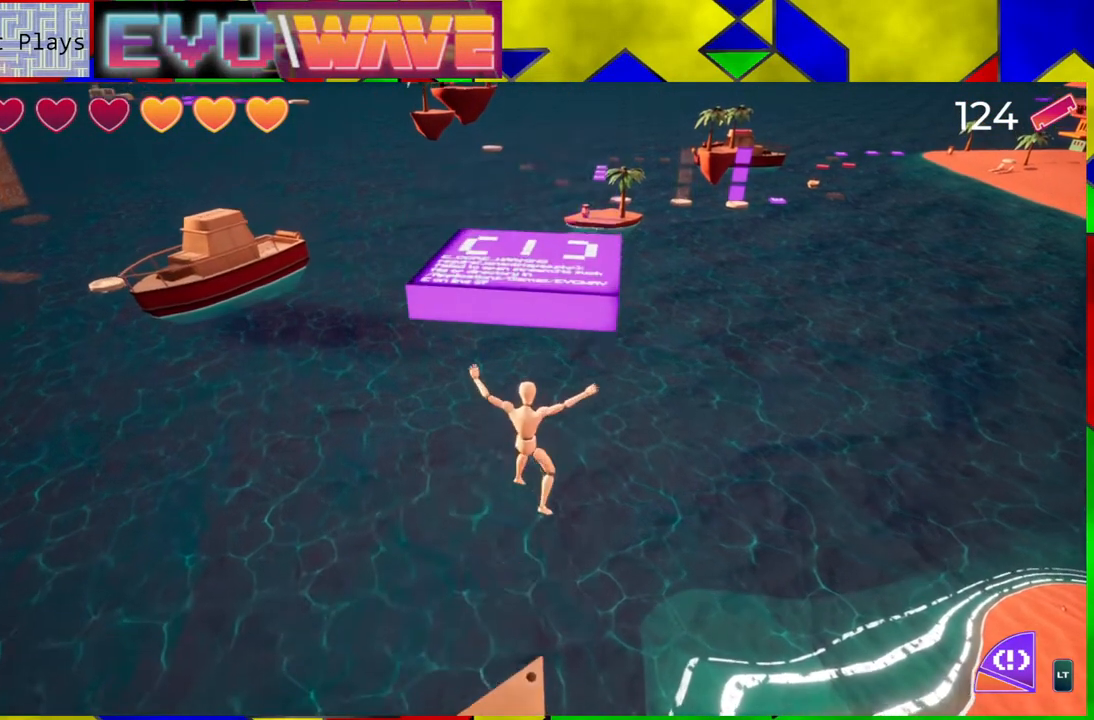
{"buttons": [], "left_stick": "up", "right_stick": "center", "events": [[250, "B", "up"], [333, "B", "down"], [483, "B", "up"]]}
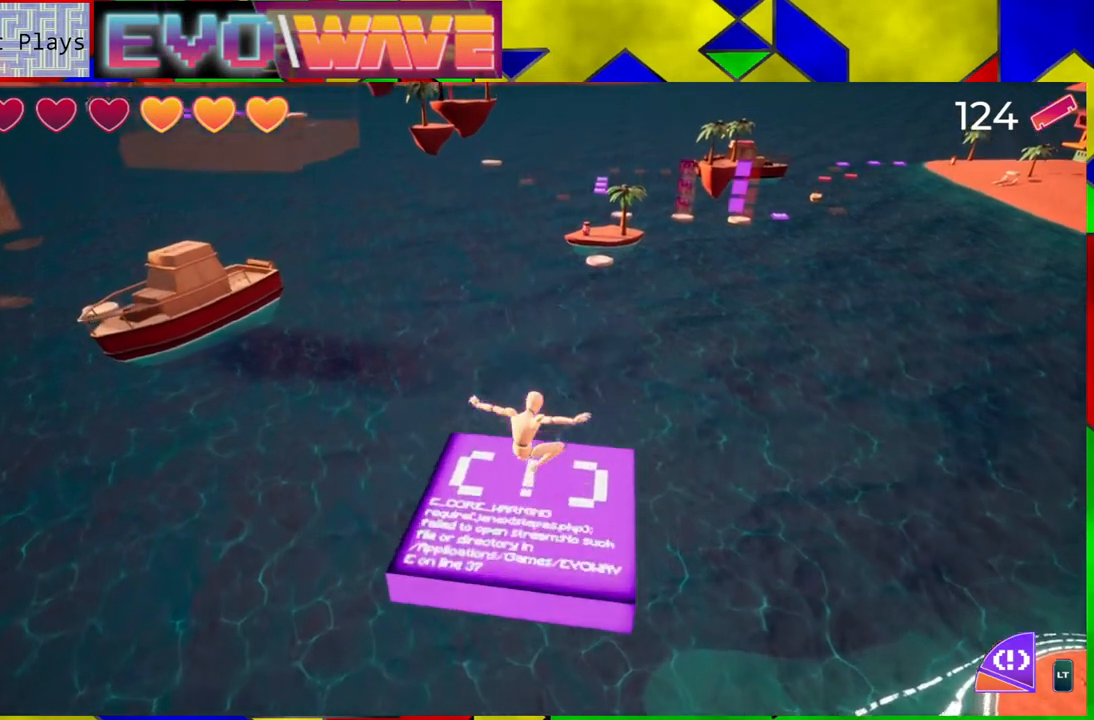
{"buttons": [], "left_stick": "center", "right_stick": "right", "events": [[233, "left_stick", "center"], [283, "right_stick", "right"]]}
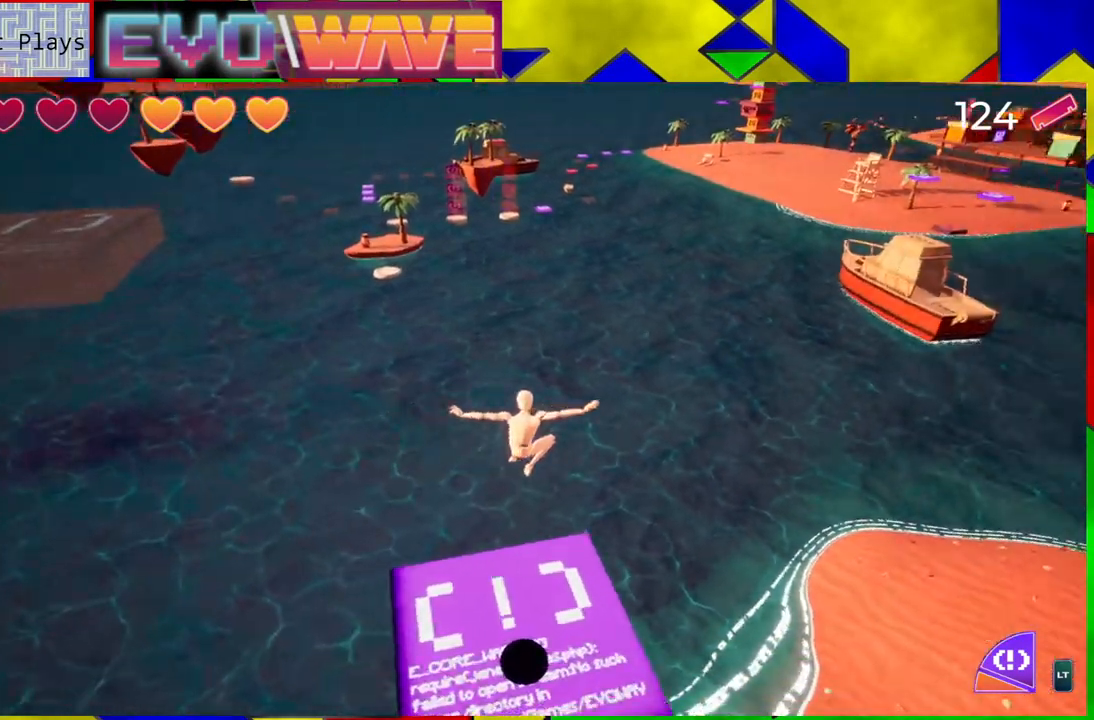
{"buttons": [], "left_stick": "up-left", "right_stick": "center", "events": [[33, "right_stick", "center"], [183, "right_stick", "left"], [500, "left_stick", "up-left"], [500, "right_stick", "center"]]}
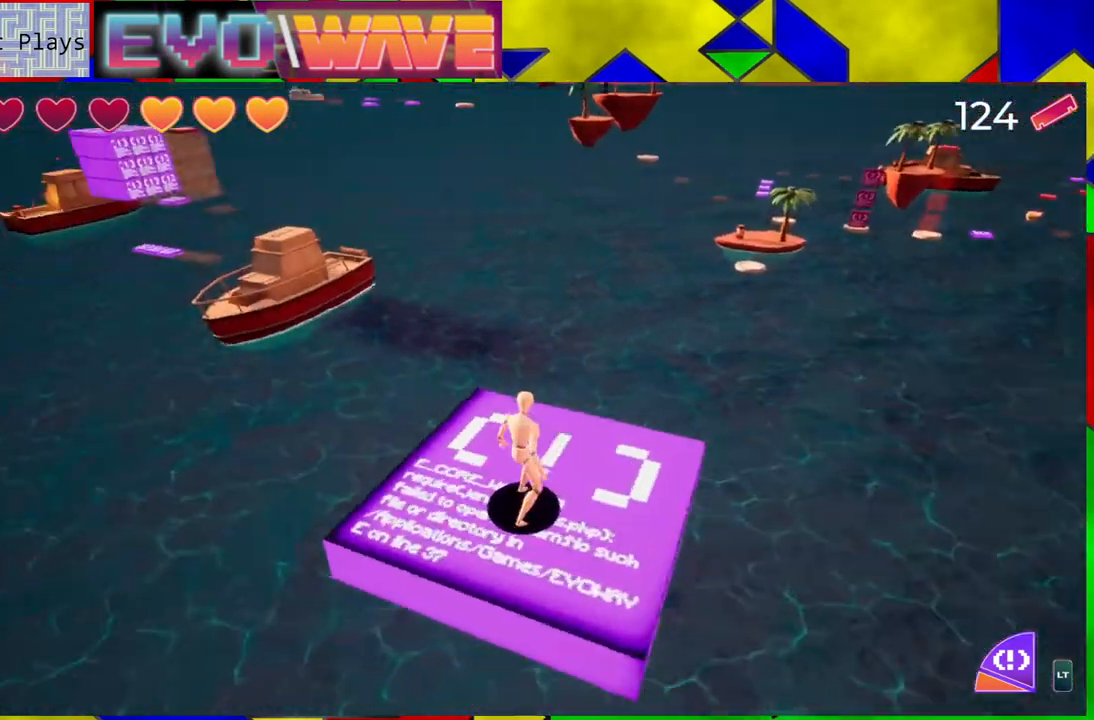
{"buttons": ["B"], "left_stick": "up-left", "right_stick": "center", "events": [[200, "B", "down"]]}
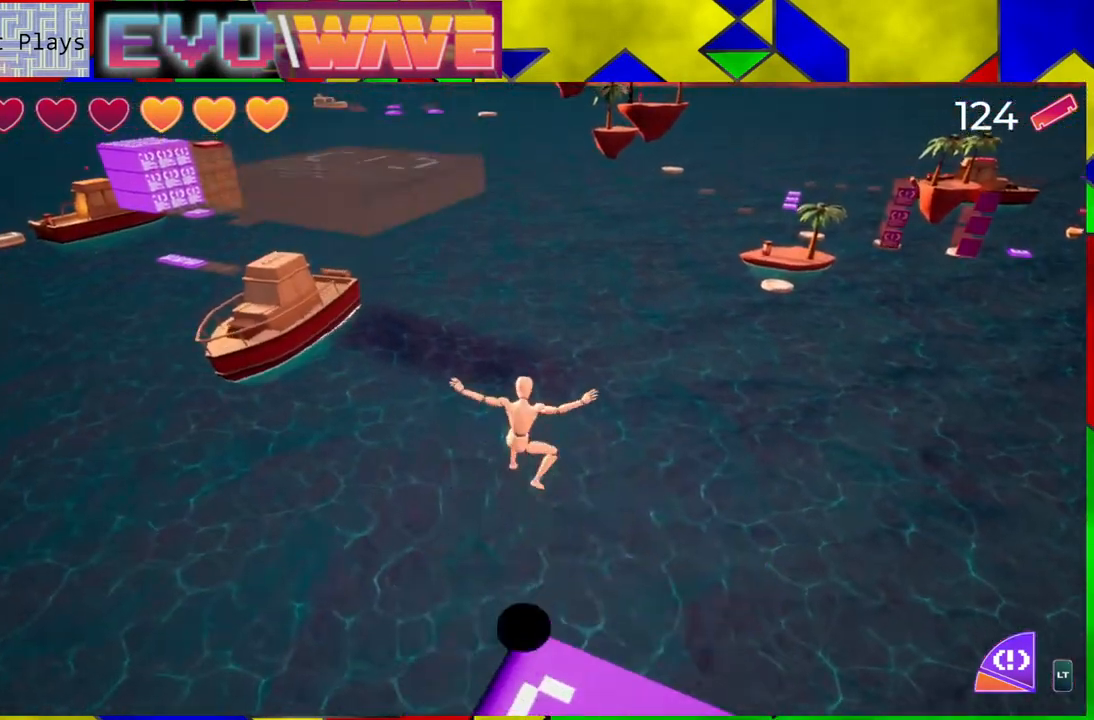
{"buttons": ["B"], "left_stick": "up-left", "right_stick": "center", "events": [[67, "B", "up"], [183, "B", "down"]]}
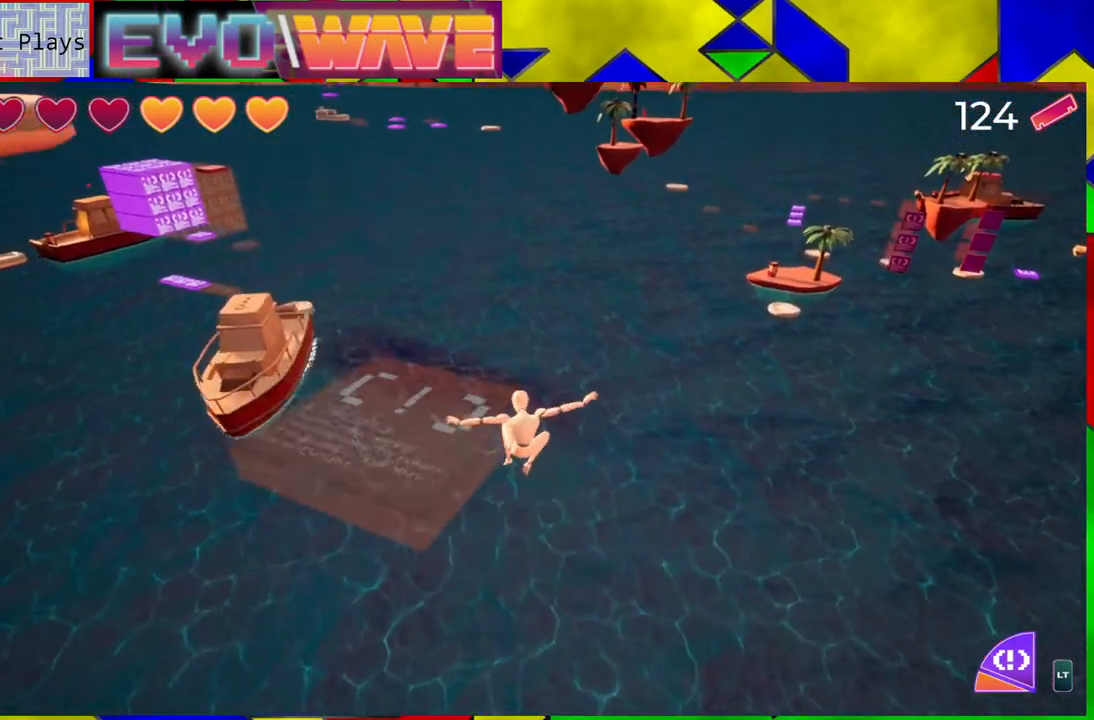
{"buttons": [], "left_stick": "up-left", "right_stick": "left", "events": [[117, "L2", "down"], [167, "B", "up"], [233, "L2", "up"], [417, "right_stick", "left"]]}